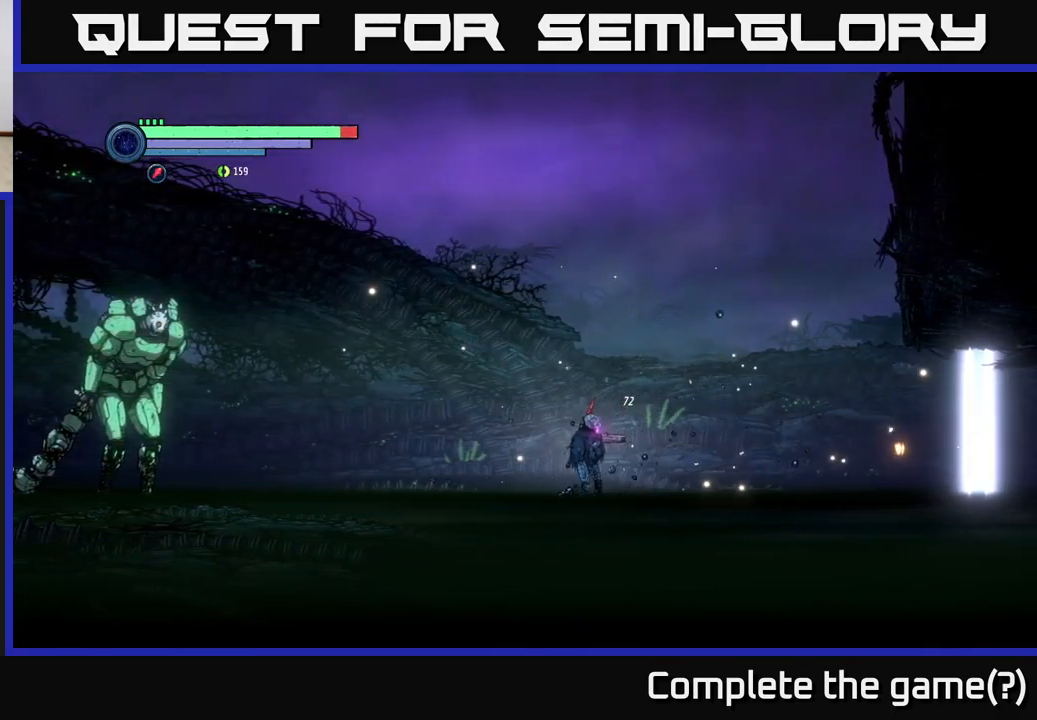
Gameplay with a controller (Xbox layout); each line is a JSON object with the inputs held at the frame after it. "events" lists button and stick changes between this image and that frame as [ms after this image, input, new state], when the widget could be followed in between.
{"buttons": [], "left_stick": "left", "right_stick": "center", "events": [[33, "left_stick", "left"]]}
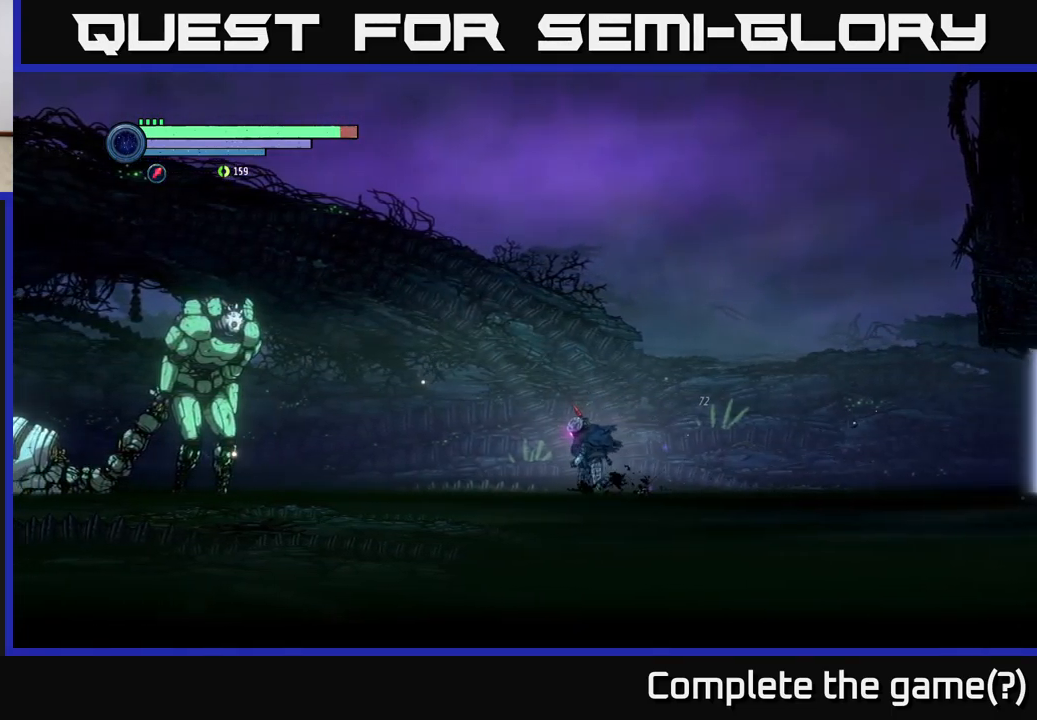
{"buttons": ["L2"], "left_stick": "left", "right_stick": "center", "events": [[150, "L2", "down"]]}
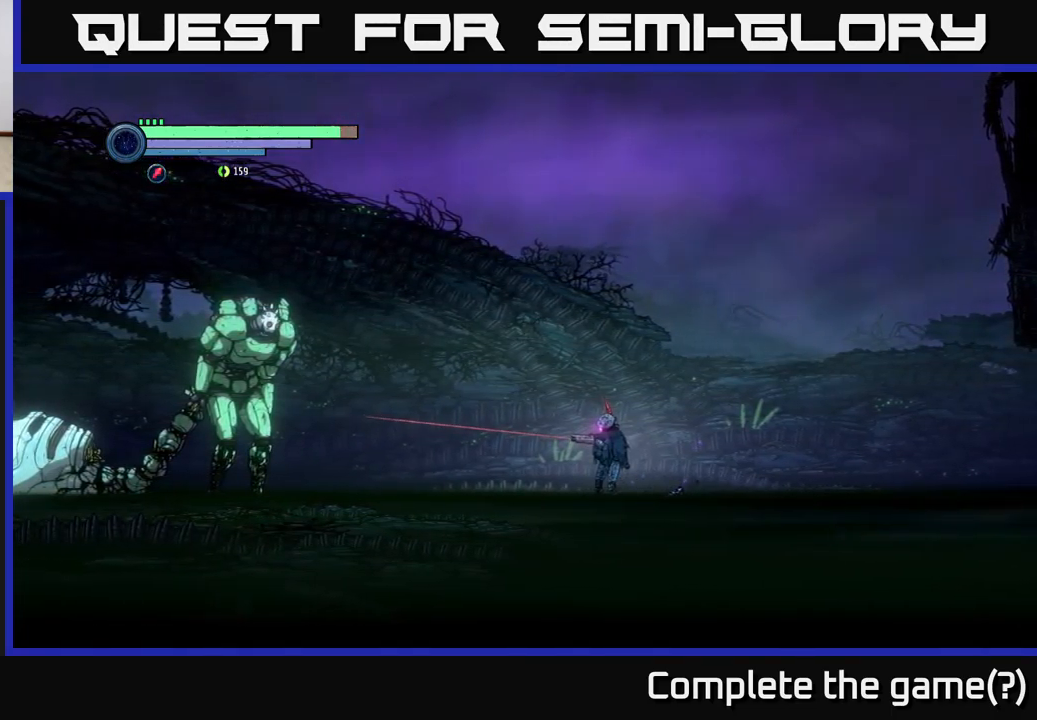
{"buttons": [], "left_stick": "left", "right_stick": "center", "events": [[433, "L2", "up"]]}
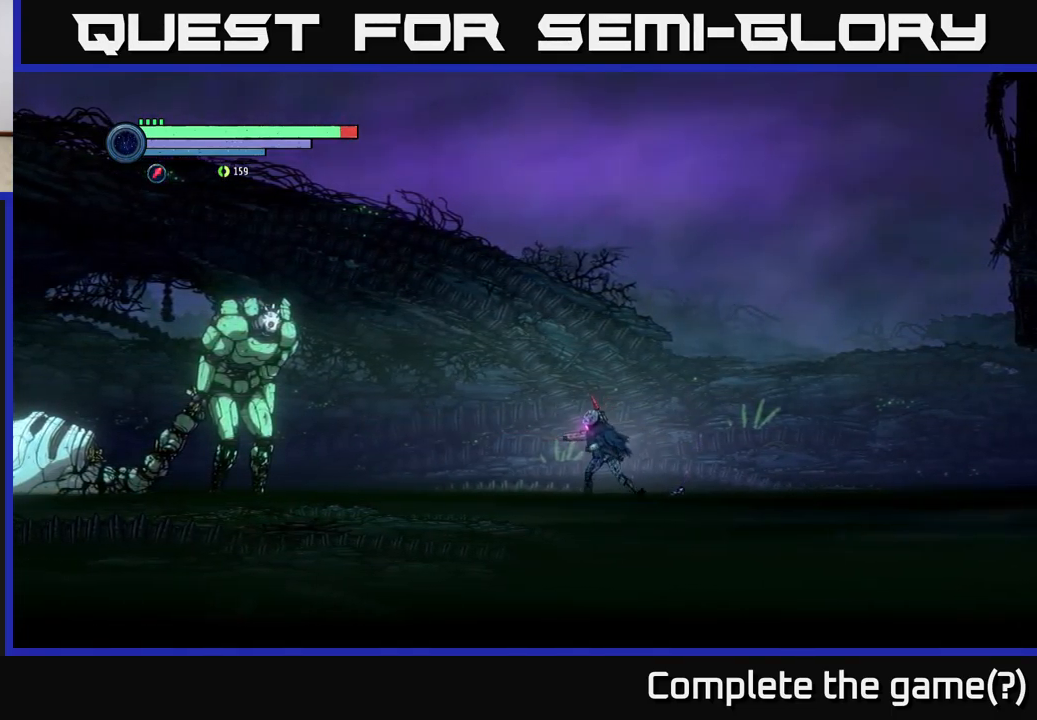
{"buttons": [], "left_stick": "center", "right_stick": "center", "events": [[283, "left_stick", "center"]]}
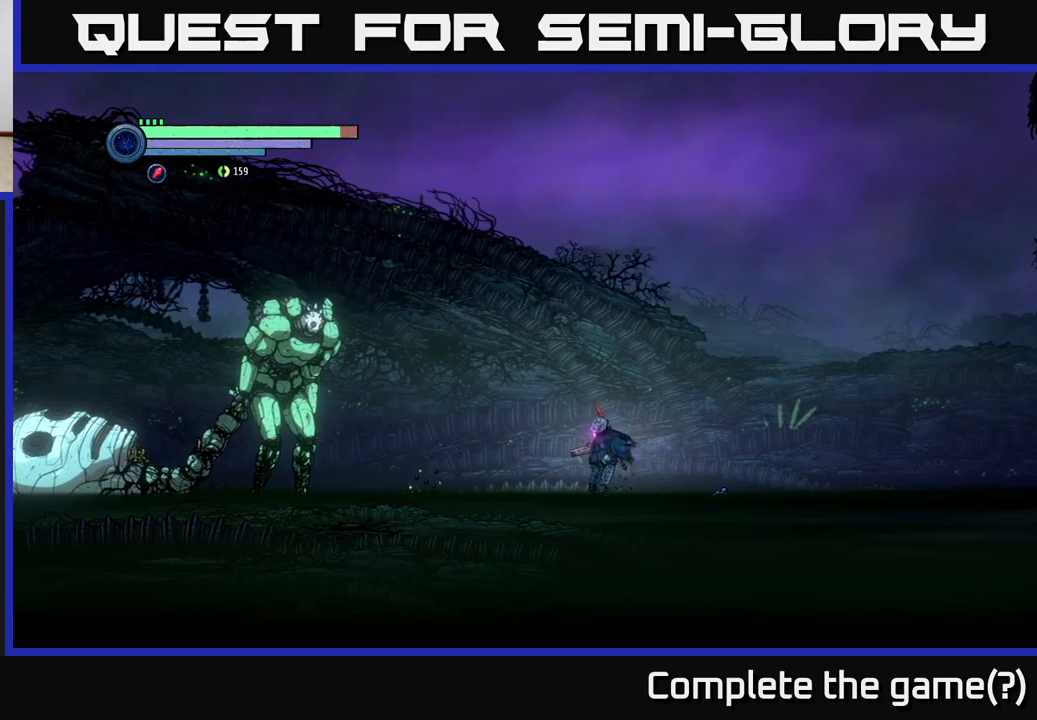
{"buttons": [], "left_stick": "center", "right_stick": "center", "events": []}
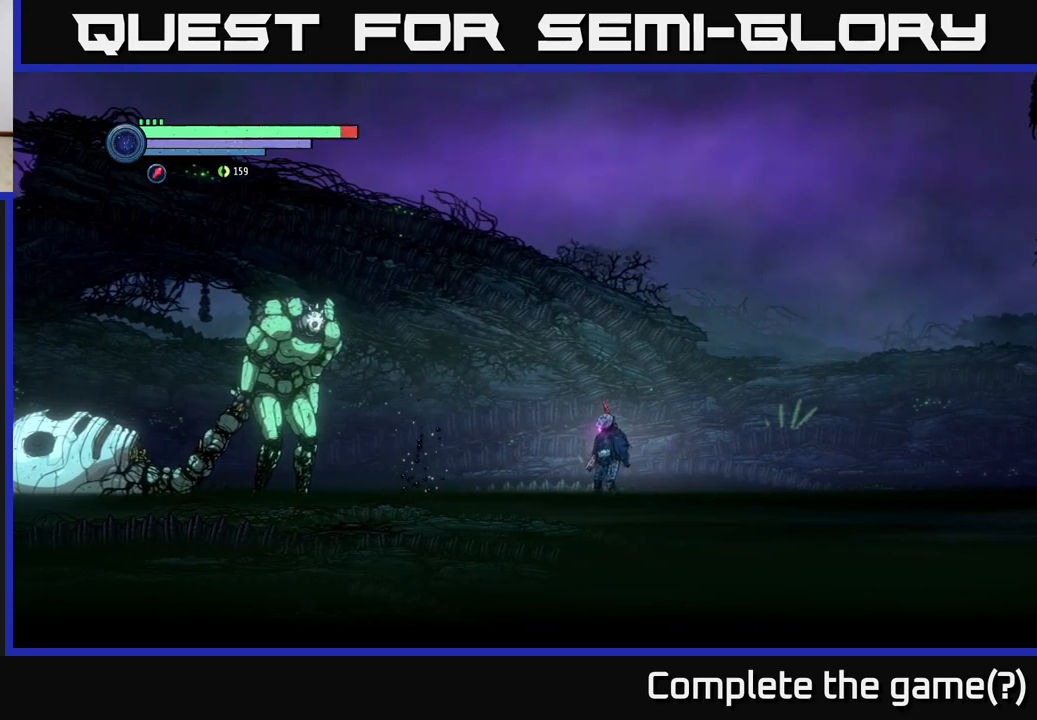
{"buttons": [], "left_stick": "left", "right_stick": "center", "events": [[300, "left_stick", "left"]]}
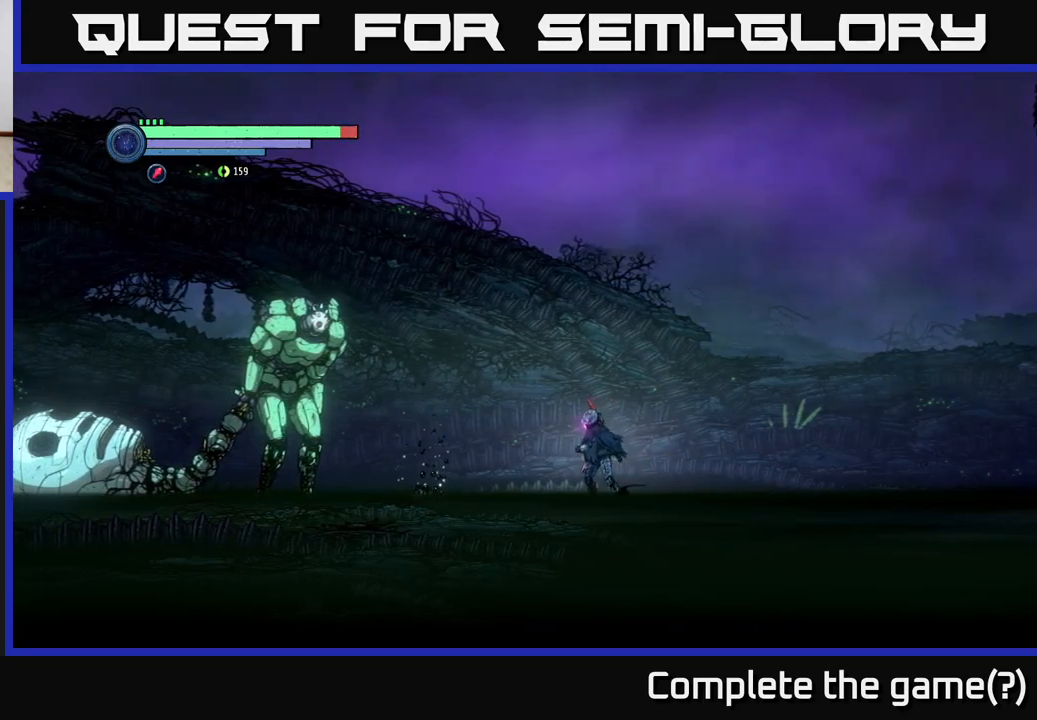
{"buttons": [], "left_stick": "center", "right_stick": "center", "events": [[83, "left_stick", "center"]]}
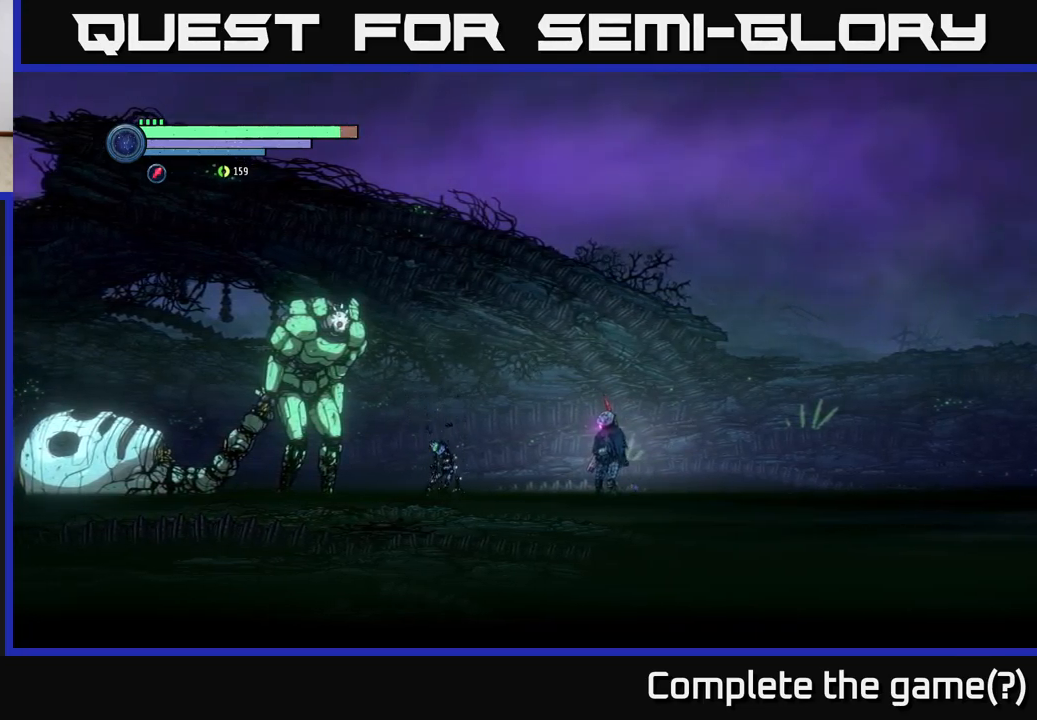
{"buttons": ["X"], "left_stick": "center", "right_stick": "center", "events": [[317, "X", "down"], [400, "X", "up"], [500, "X", "down"]]}
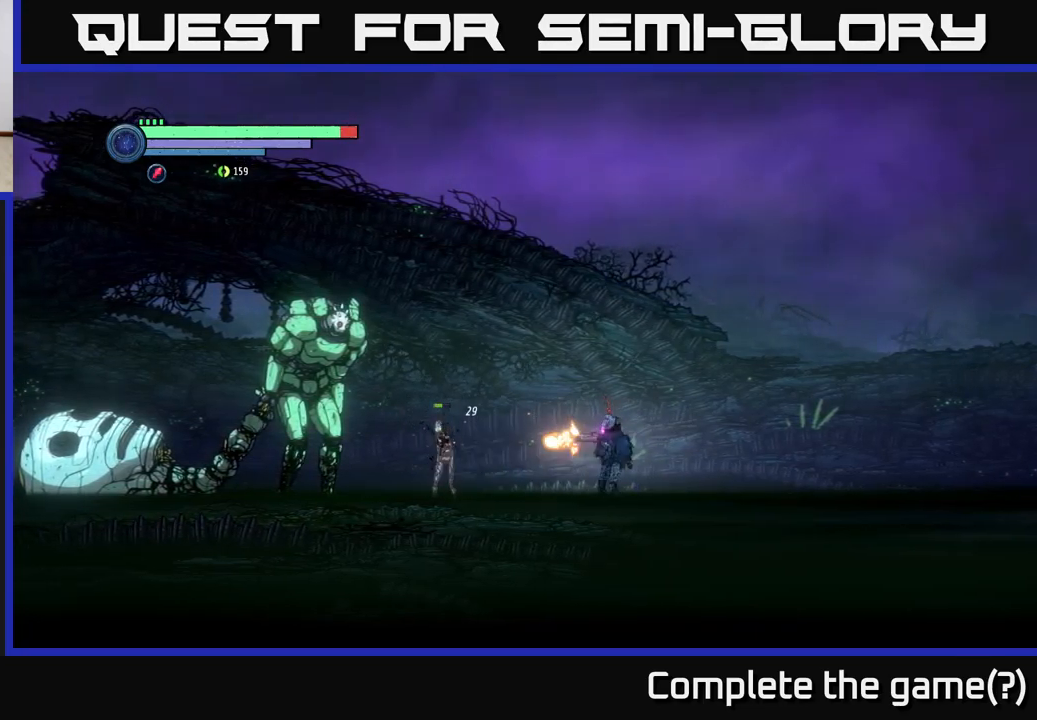
{"buttons": ["X"], "left_stick": "left", "right_stick": "center", "events": [[117, "X", "up"], [433, "X", "down"], [483, "left_stick", "left"]]}
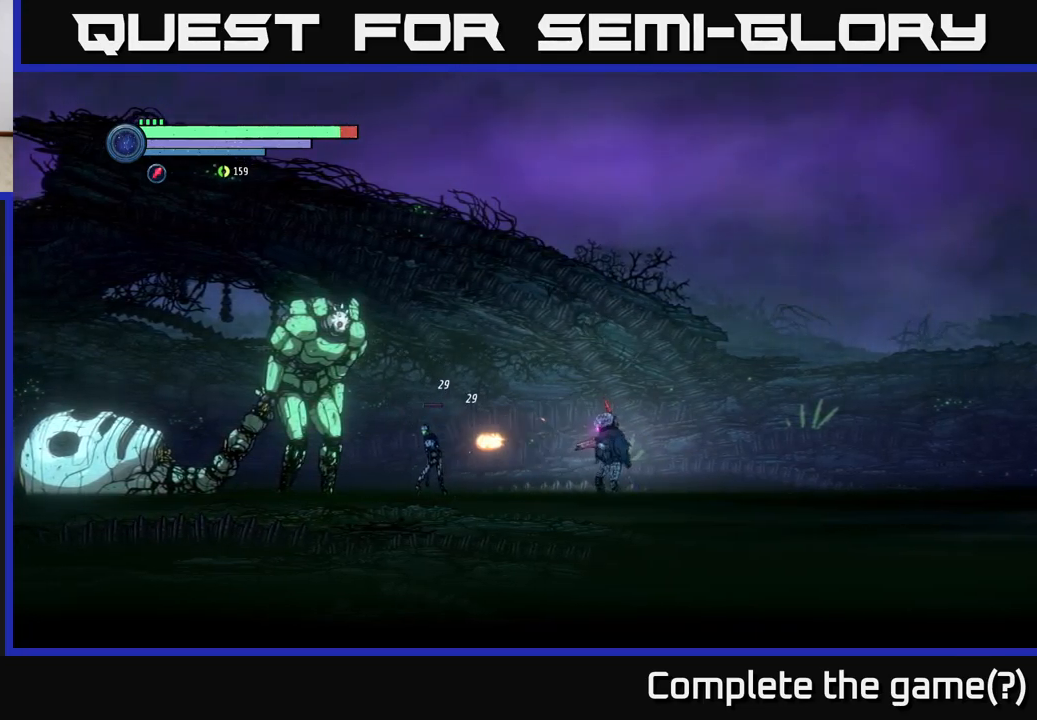
{"buttons": [], "left_stick": "left", "right_stick": "center", "events": [[33, "X", "up"]]}
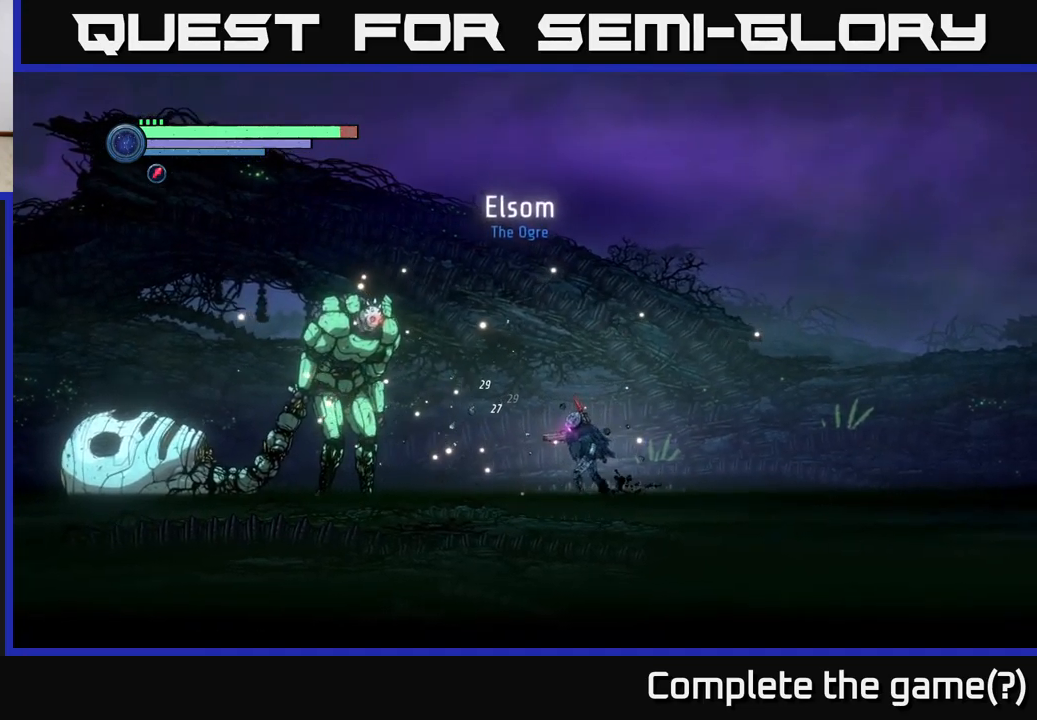
{"buttons": [], "left_stick": "right", "right_stick": "center", "events": [[267, "left_stick", "center"], [467, "left_stick", "right"]]}
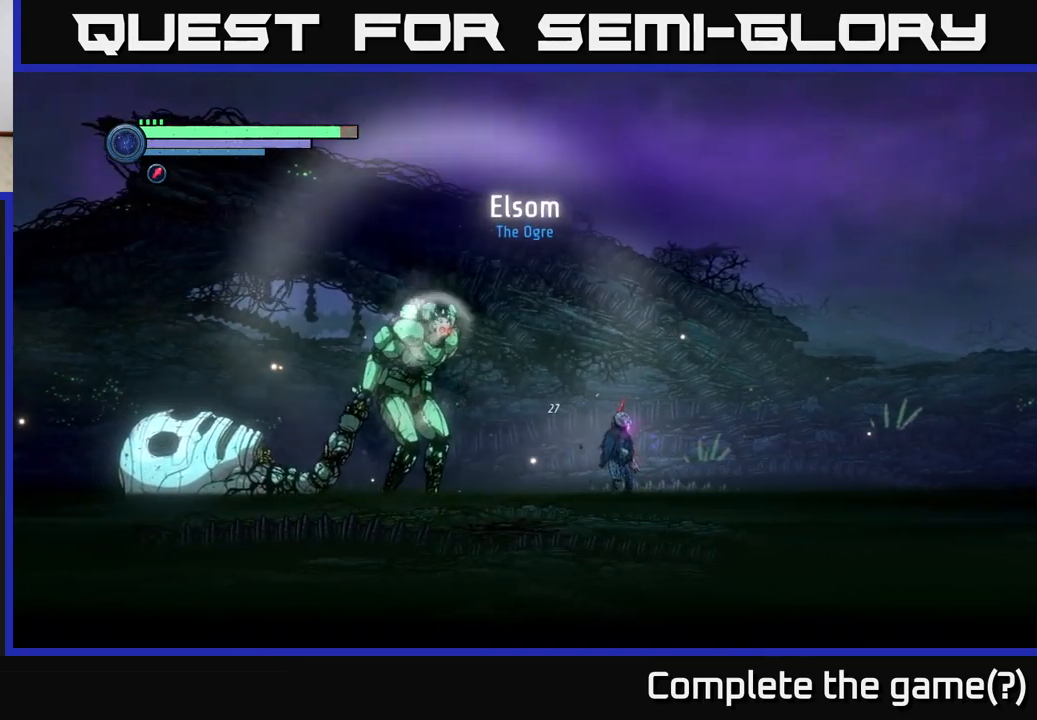
{"buttons": ["L2"], "left_stick": "left", "right_stick": "center", "events": [[250, "left_stick", "center"], [300, "left_stick", "left"], [383, "L2", "down"]]}
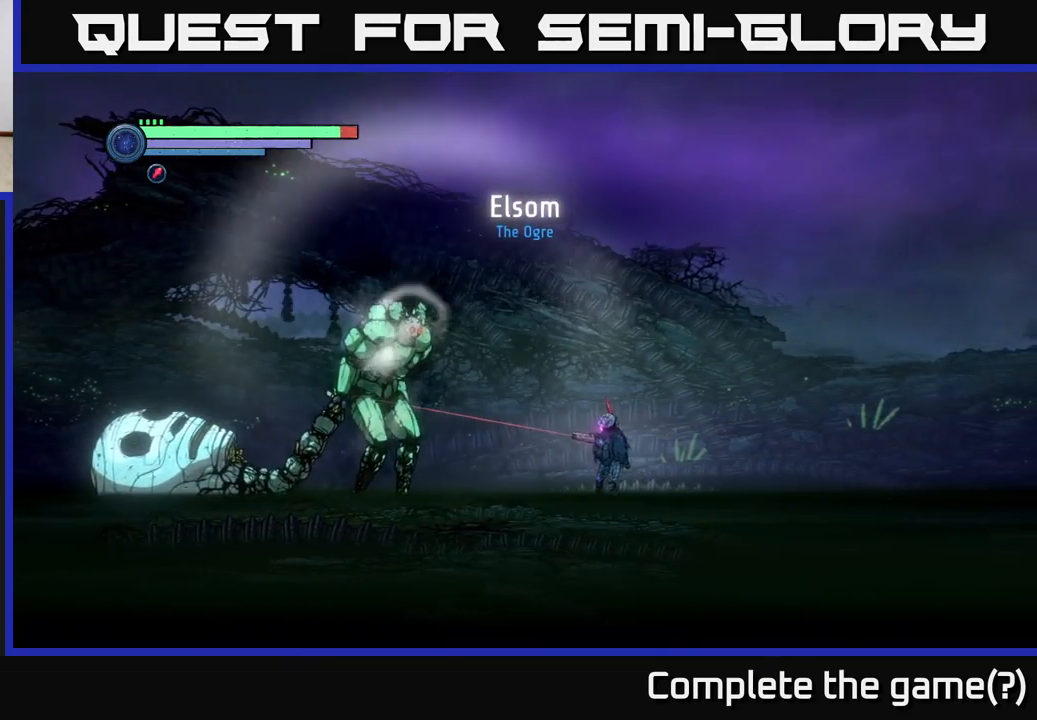
{"buttons": ["L2"], "left_stick": "left", "right_stick": "center", "events": [[400, "X", "down"], [433, "X", "up"]]}
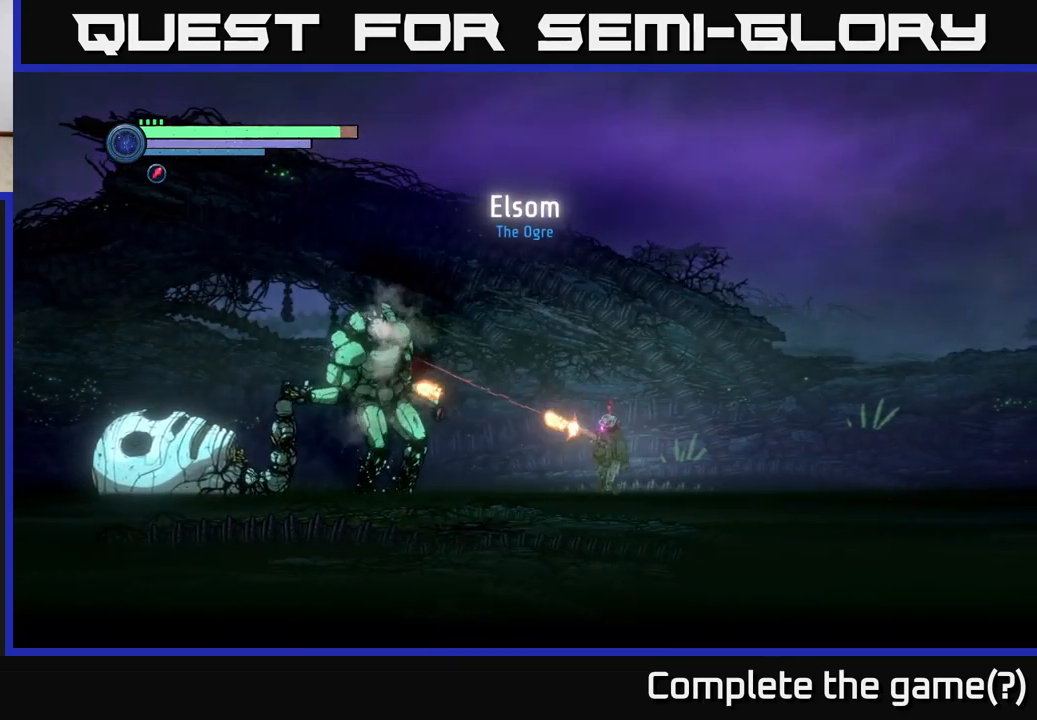
{"buttons": ["A"], "left_stick": "right", "right_stick": "center", "events": [[33, "X", "down"], [117, "X", "up"], [200, "X", "down"], [267, "X", "up"], [350, "X", "down"], [400, "L2", "up"], [417, "left_stick", "right"], [433, "X", "up"], [500, "A", "down"]]}
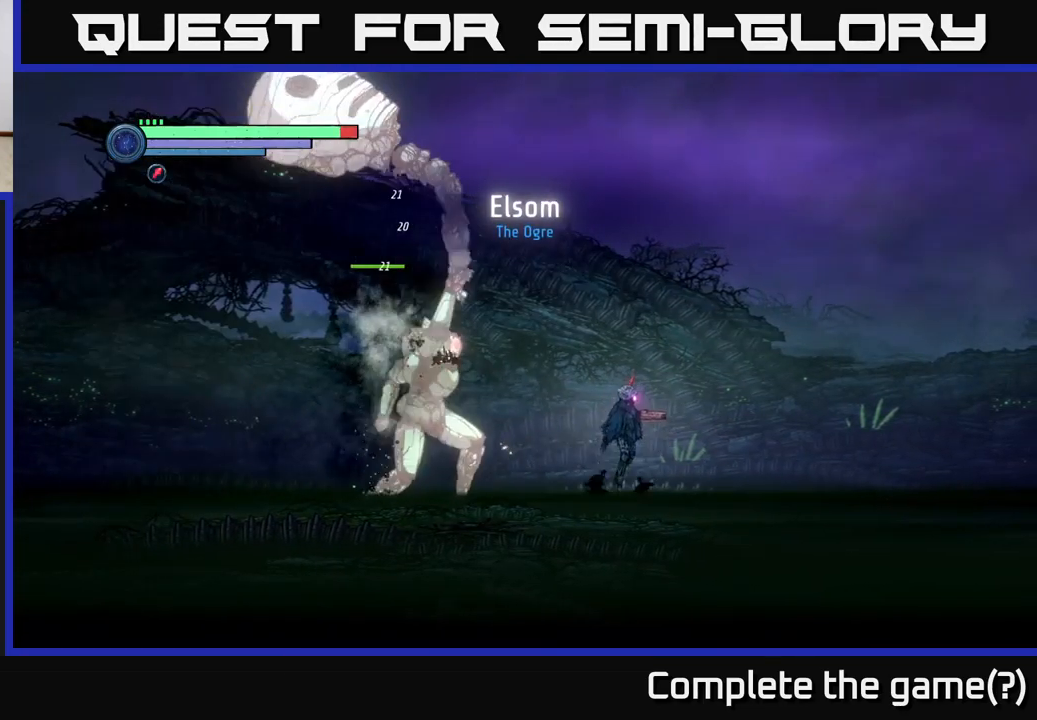
{"buttons": ["R1", "R2"], "left_stick": "right", "right_stick": "center", "events": [[34, "R2", "down"], [284, "A", "up"], [400, "R1", "down"]]}
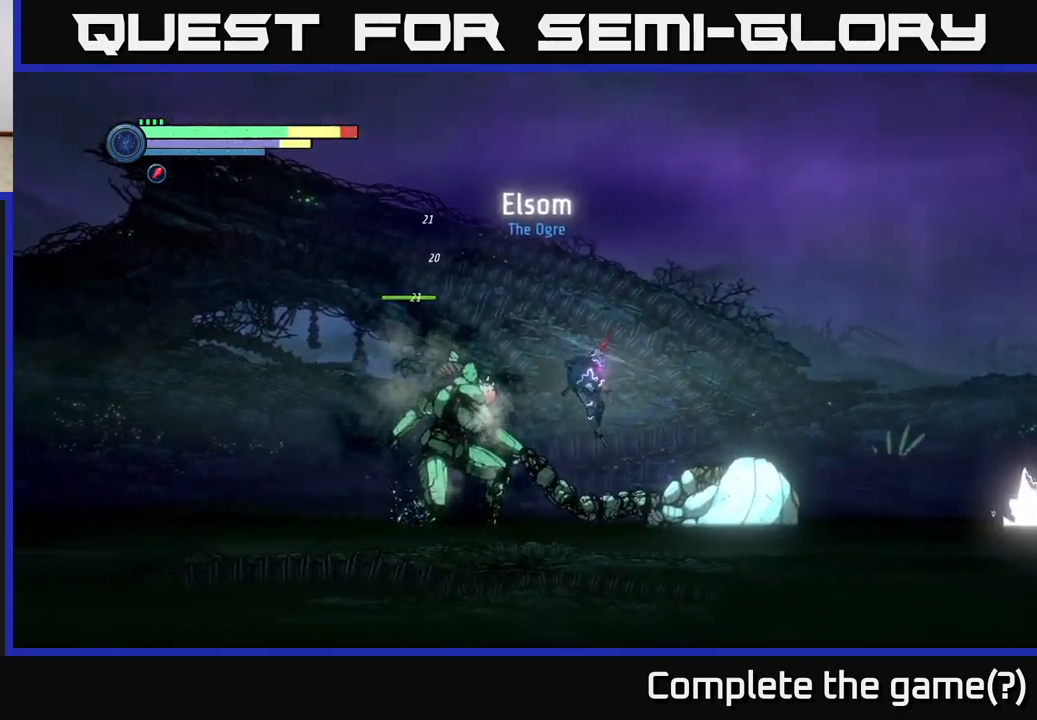
{"buttons": ["A", "R2"], "left_stick": "right", "right_stick": "center", "events": [[134, "R1", "up"], [384, "A", "down"]]}
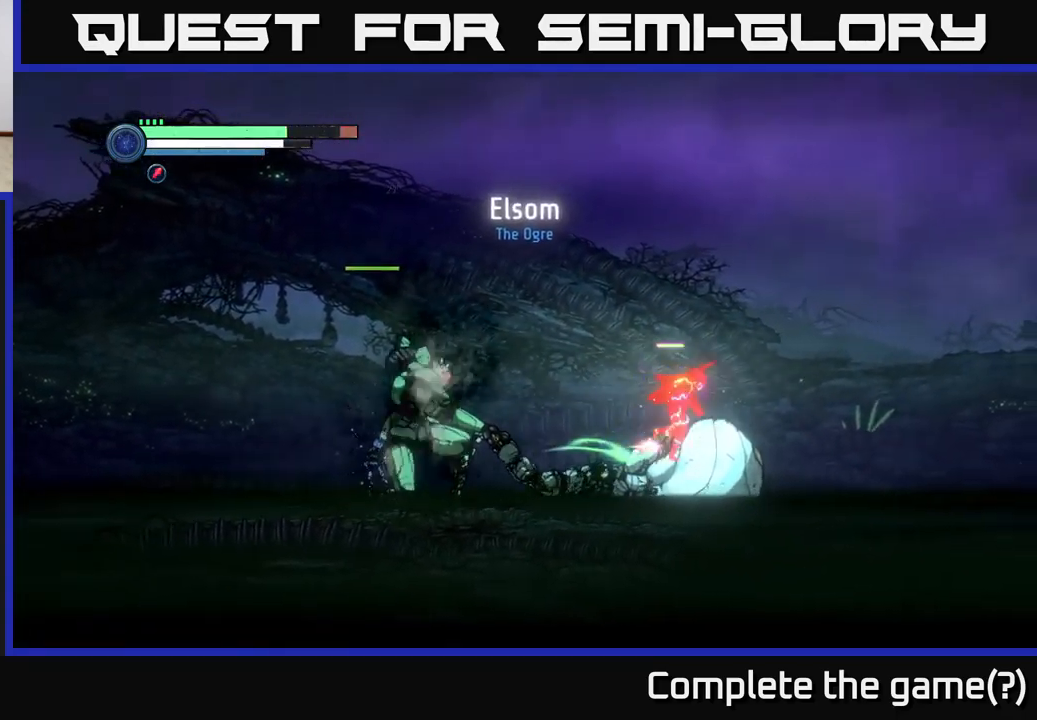
{"buttons": ["R2"], "left_stick": "right", "right_stick": "center", "events": [[250, "A", "up"]]}
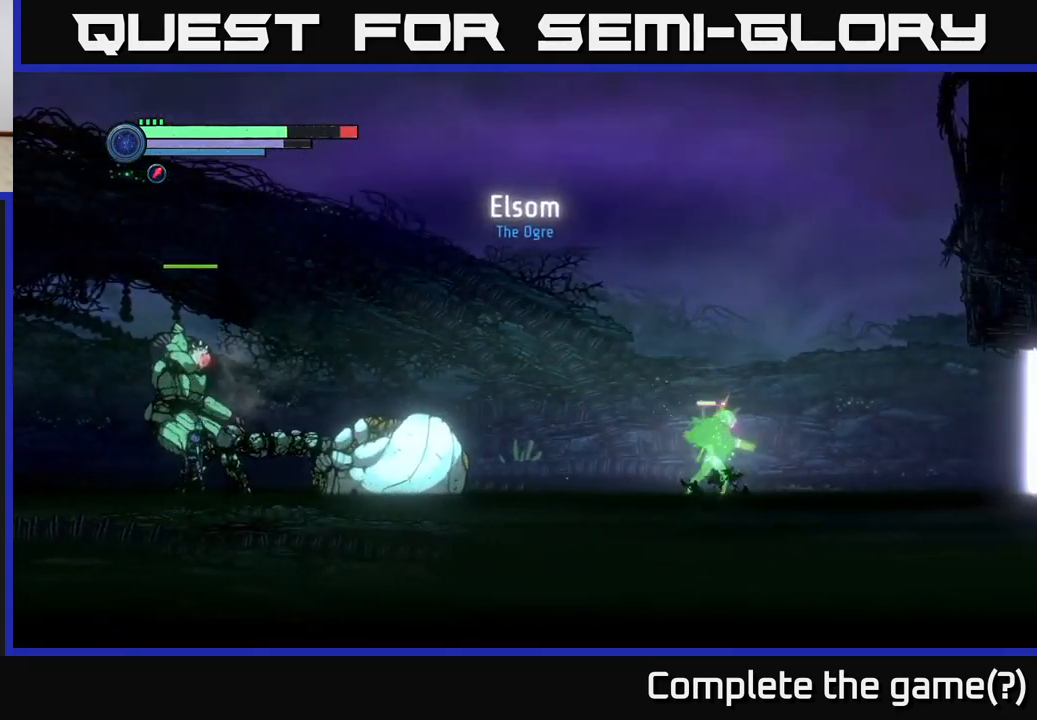
{"buttons": [], "left_stick": "center", "right_stick": "center", "events": [[150, "R2", "up"], [200, "left_stick", "left"], [334, "left_stick", "center"]]}
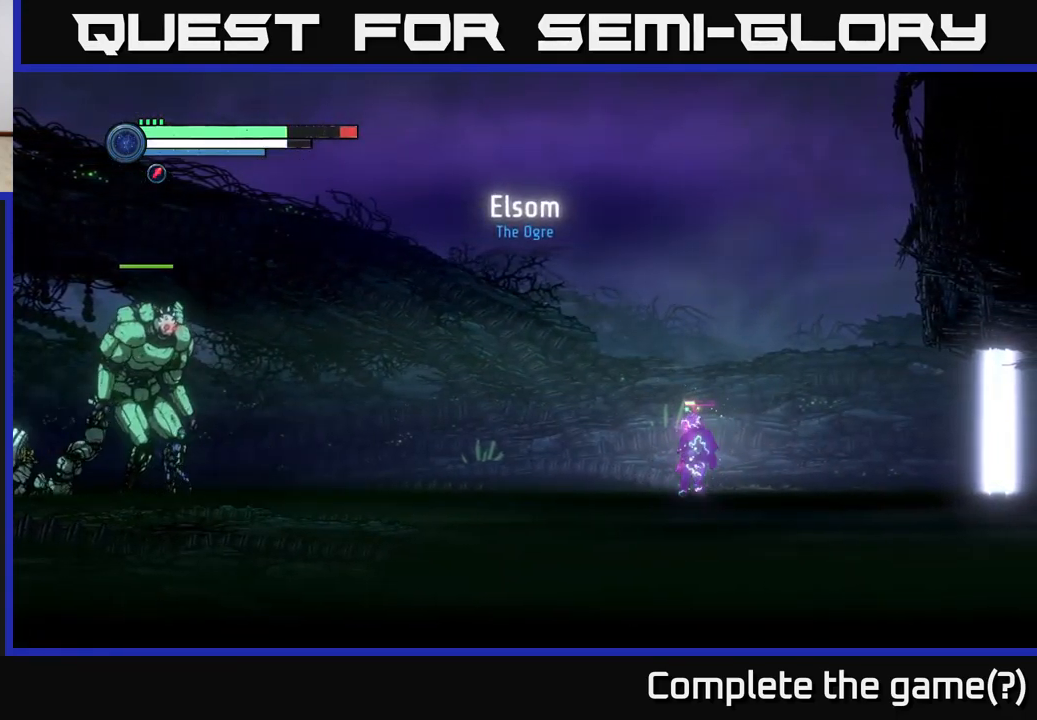
{"buttons": ["DPAD_LEFT"], "left_stick": "center", "right_stick": "center", "events": [[434, "DPAD_LEFT", "down"]]}
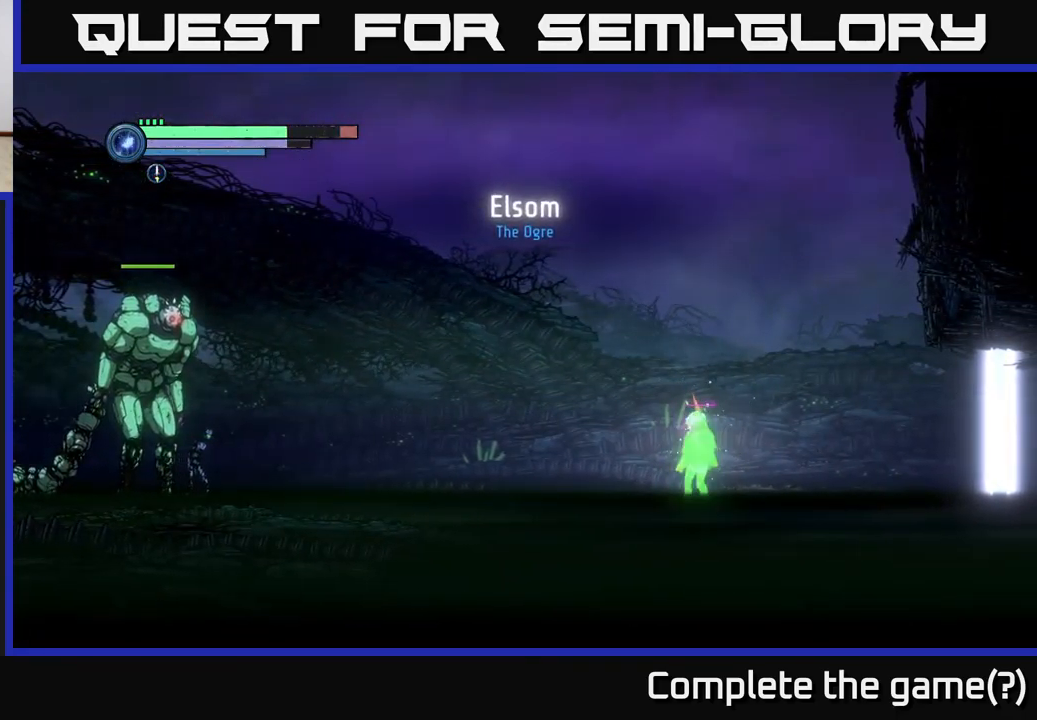
{"buttons": ["L2"], "left_stick": "left", "right_stick": "center", "events": [[50, "DPAD_LEFT", "up"], [234, "left_stick", "left"], [284, "L2", "down"]]}
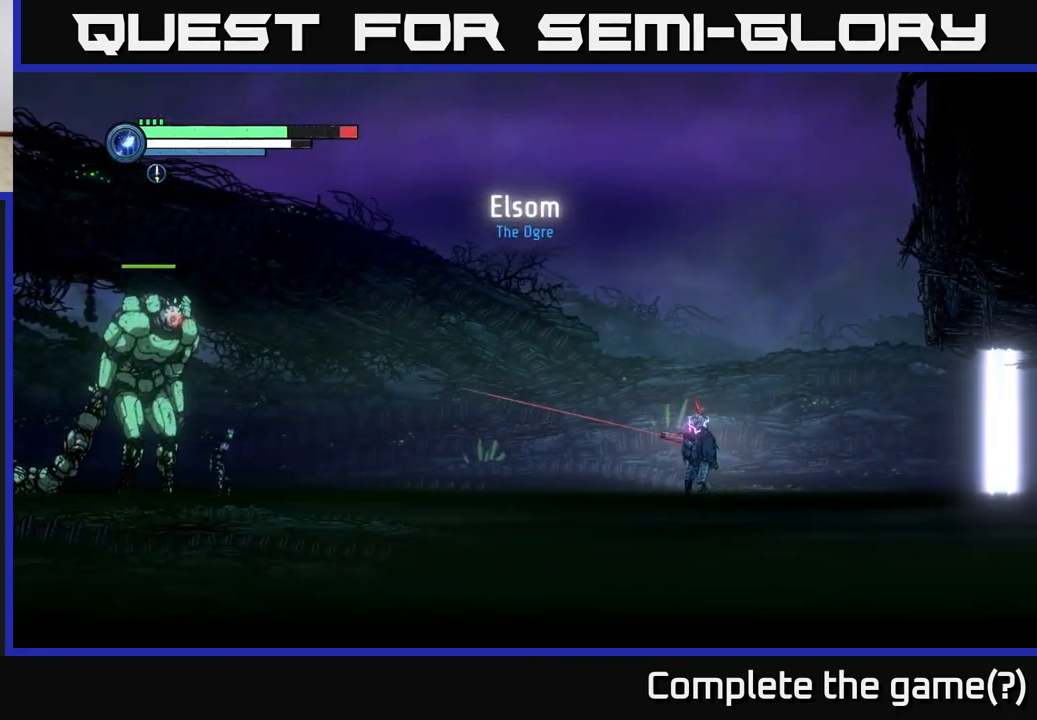
{"buttons": ["L2"], "left_stick": "left", "right_stick": "center", "events": [[234, "Y", "down"], [334, "Y", "up"]]}
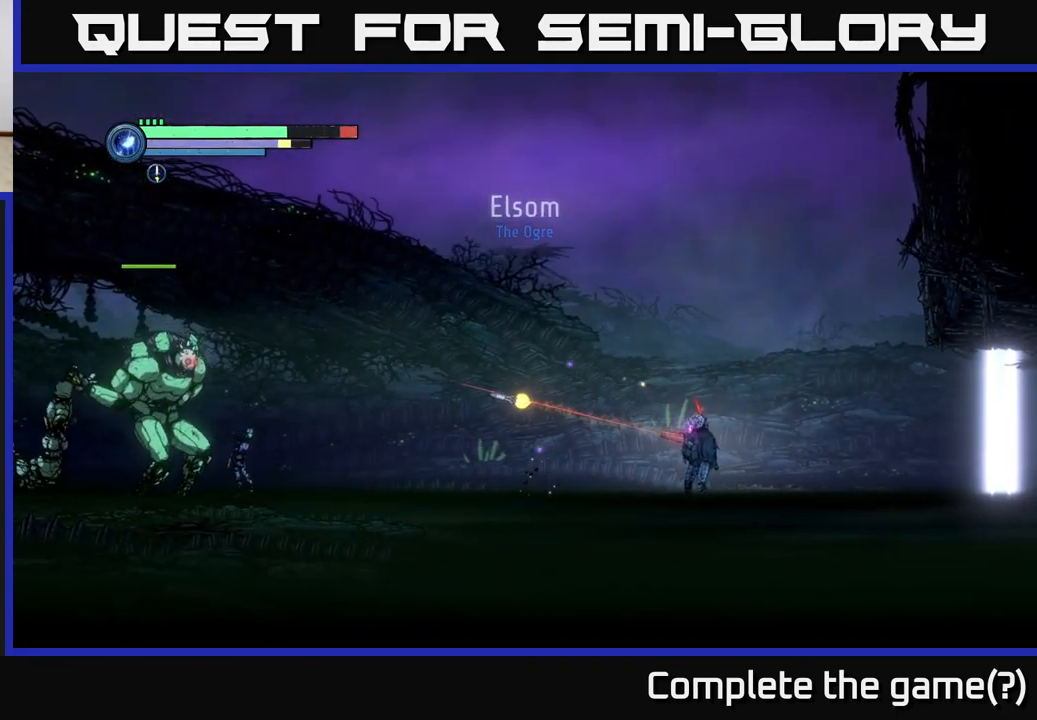
{"buttons": ["Y", "L2"], "left_stick": "left", "right_stick": "center", "events": [[200, "Y", "down"], [284, "Y", "up"], [450, "Y", "down"]]}
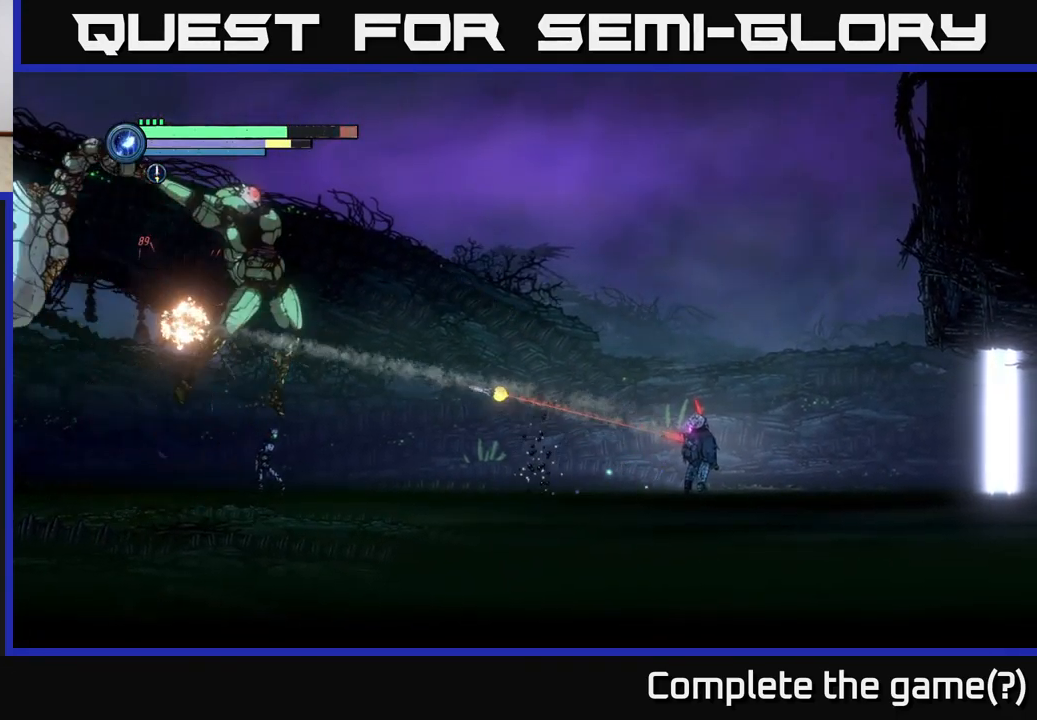
{"buttons": ["A"], "left_stick": "right", "right_stick": "center", "events": [[50, "Y", "up"], [184, "left_stick", "right"], [217, "L2", "up"], [300, "A", "down"]]}
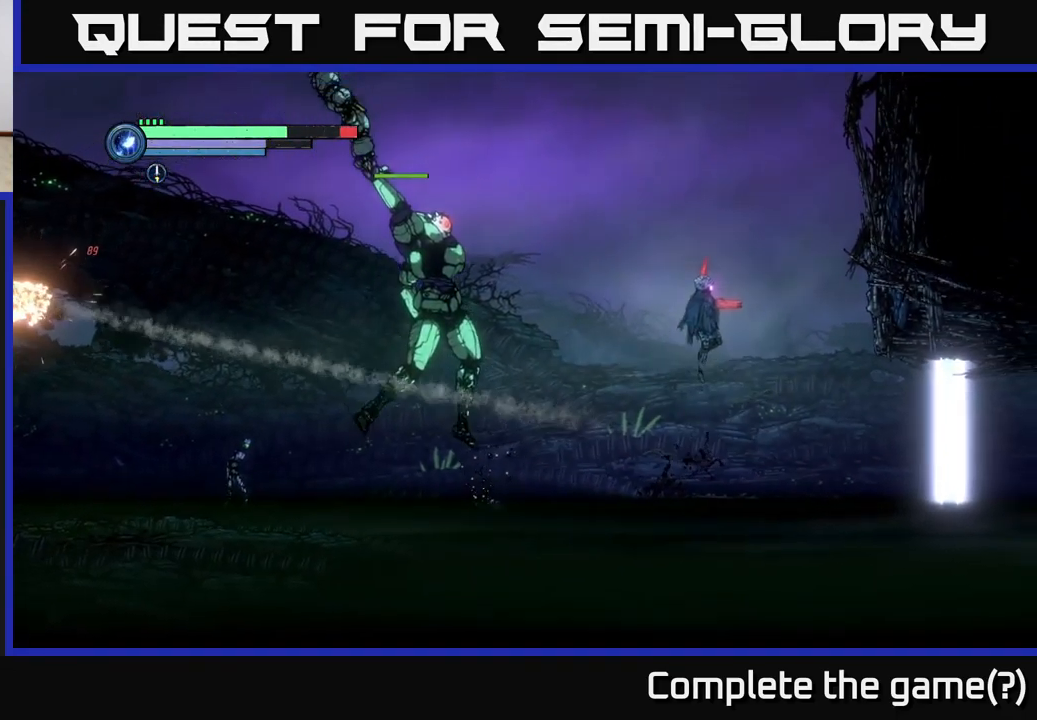
{"buttons": [], "left_stick": "right", "right_stick": "center", "events": [[17, "R2", "down"], [284, "A", "up"], [434, "R2", "up"]]}
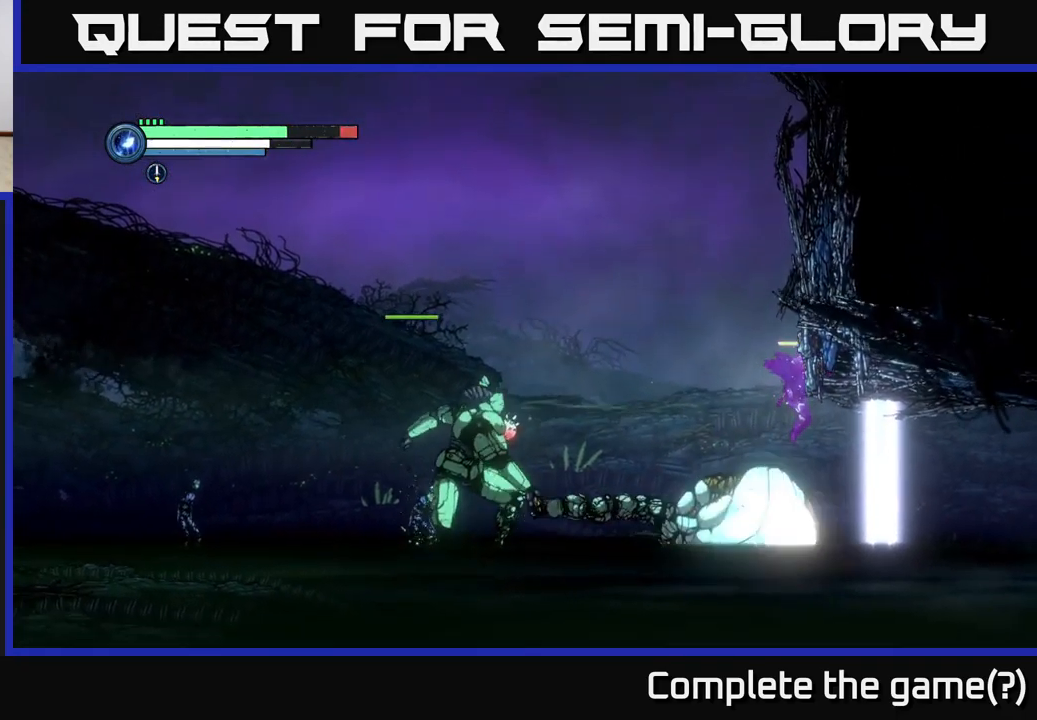
{"buttons": [], "left_stick": "left", "right_stick": "center", "events": [[267, "left_stick", "left"], [401, "left_stick", "center"], [484, "left_stick", "left"]]}
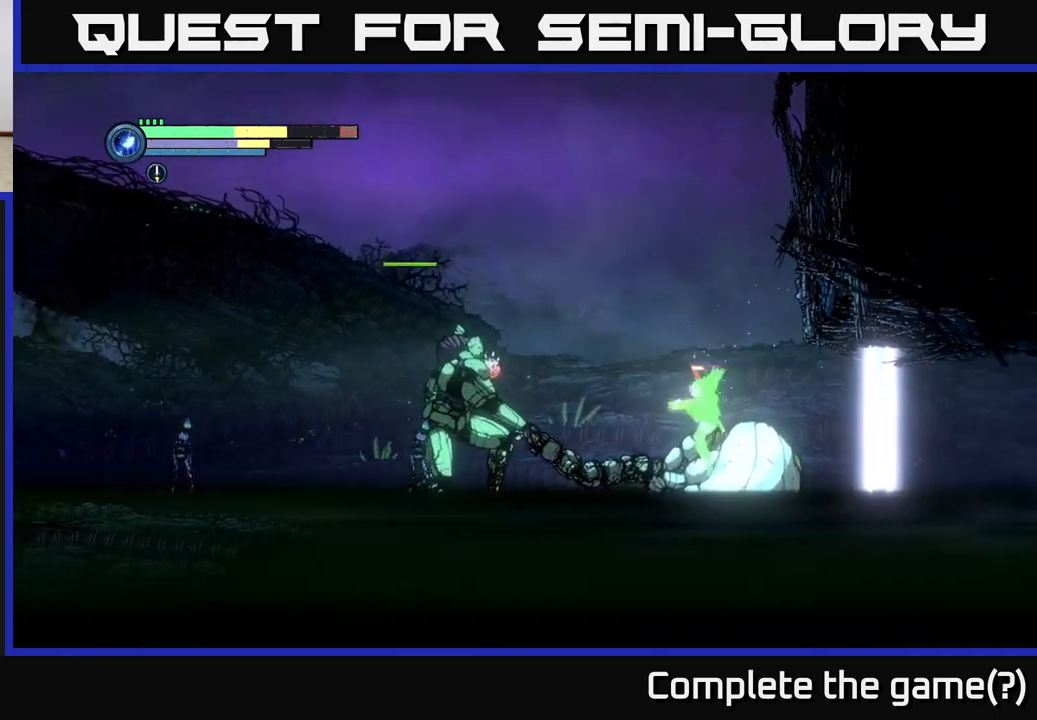
{"buttons": ["A"], "left_stick": "left", "right_stick": "center", "events": [[167, "A", "down"]]}
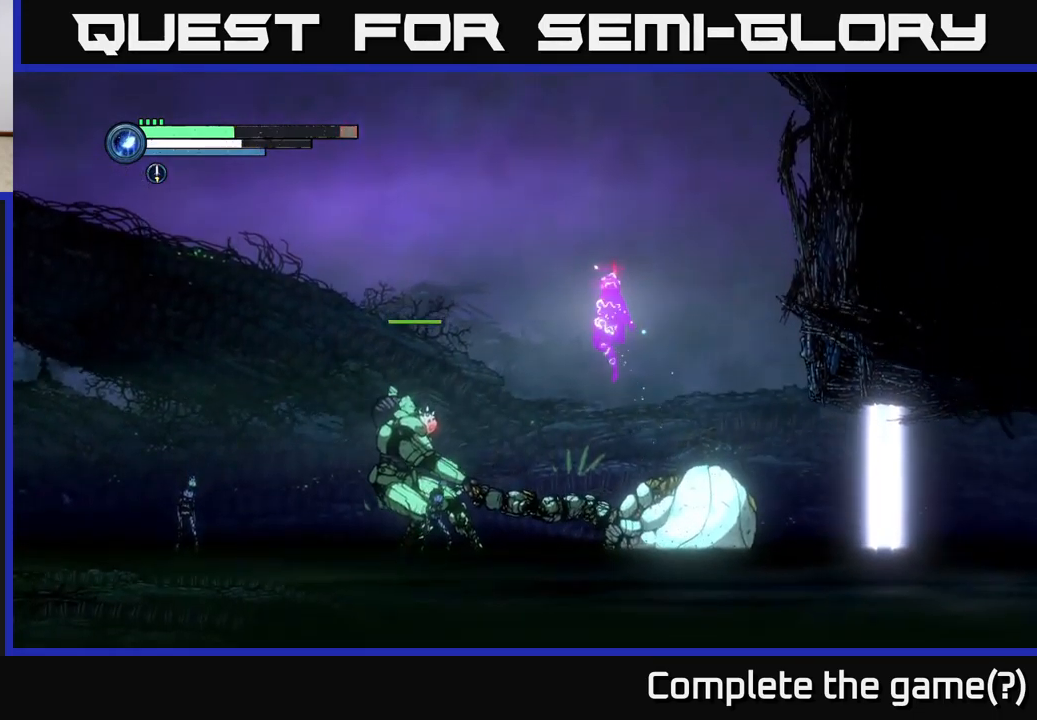
{"buttons": ["A", "R1"], "left_stick": "left", "right_stick": "center", "events": [[100, "R1", "down"]]}
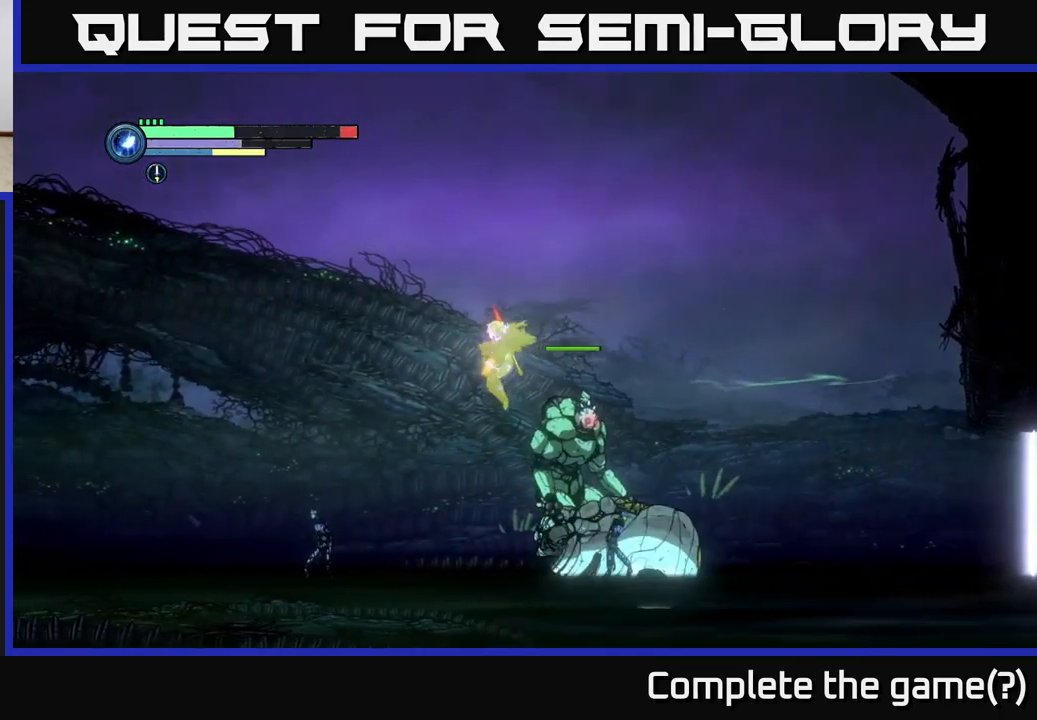
{"buttons": ["A"], "left_stick": "left", "right_stick": "center", "events": [[100, "R1", "up"], [117, "A", "up"], [433, "A", "down"]]}